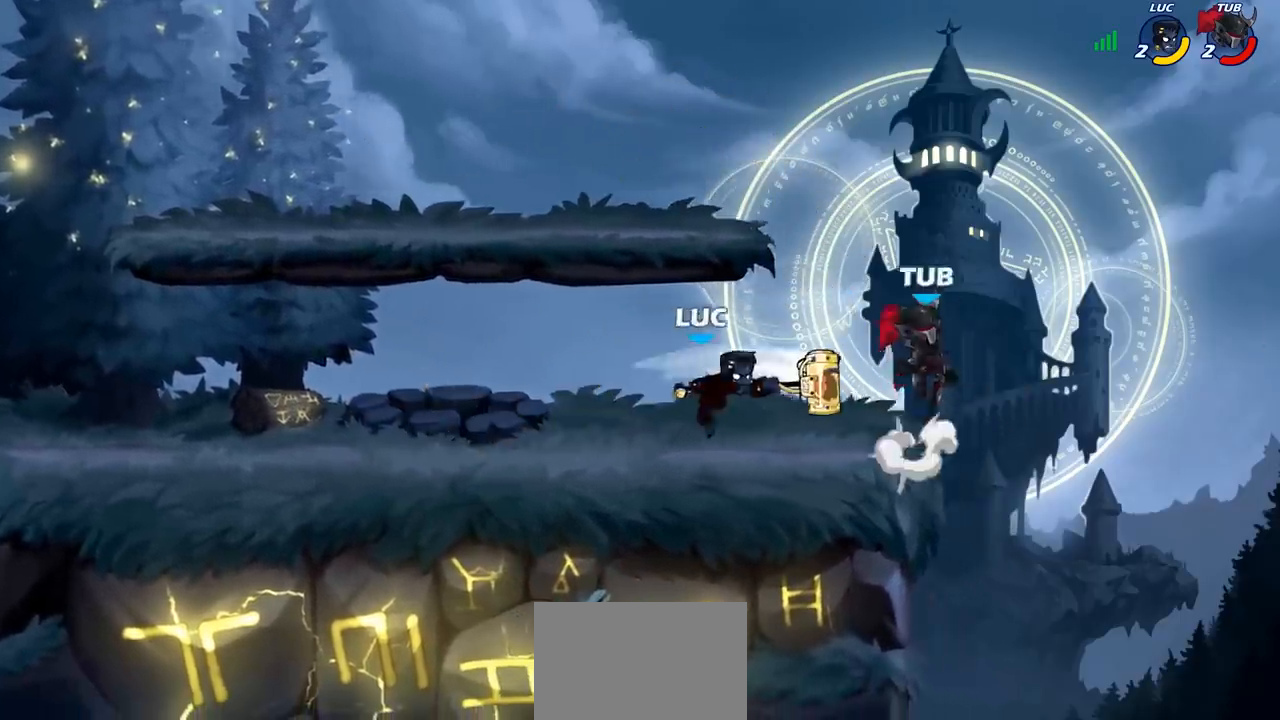
Gameplay with a controller (PlayStation layout); each line is a JSON object with the inputs held at the frame after it. "events" lists button and stick changes between this image and that frame as [ms after this image, input, new state], when the widget could be followed in between. Not read: L3 R3 right_stick.
{"buttons": [], "left_stick": "center", "events": [[133, "left_stick", "center"]]}
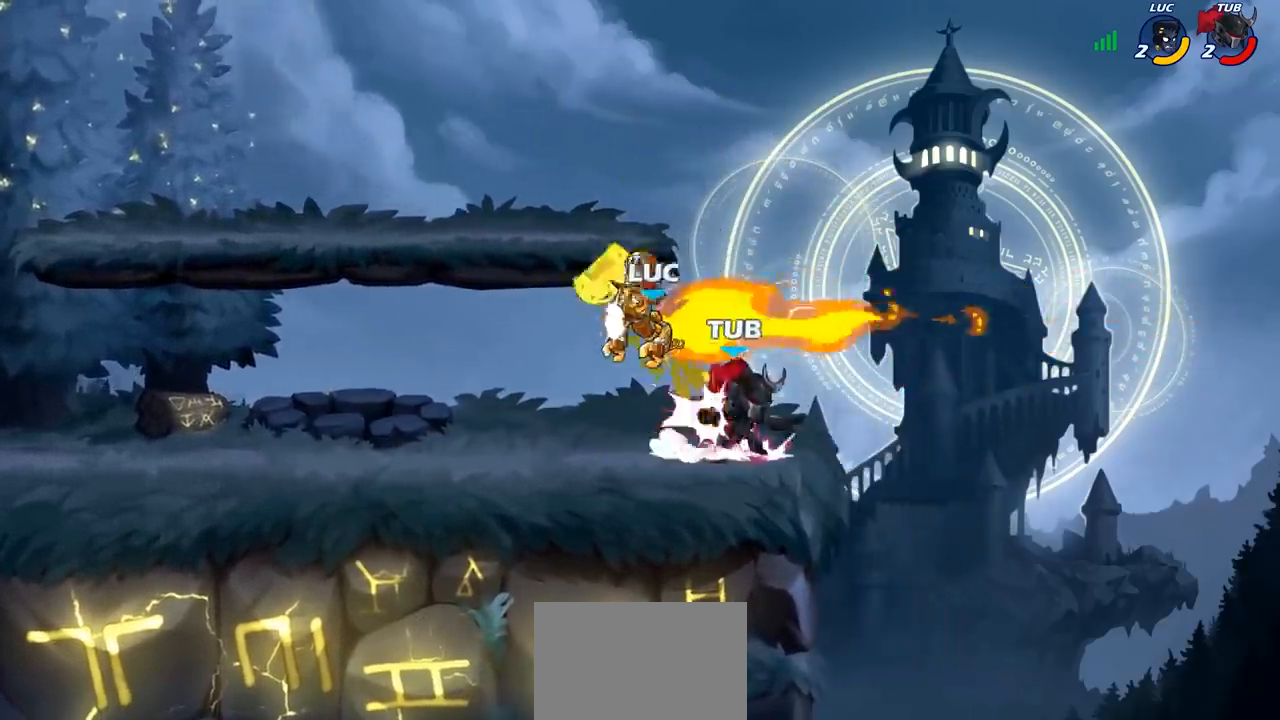
{"buttons": [], "left_stick": "down-left", "events": [[17, "R2", "down"], [200, "R2", "up"], [233, "left_stick", "left"], [350, "left_stick", "down-left"]]}
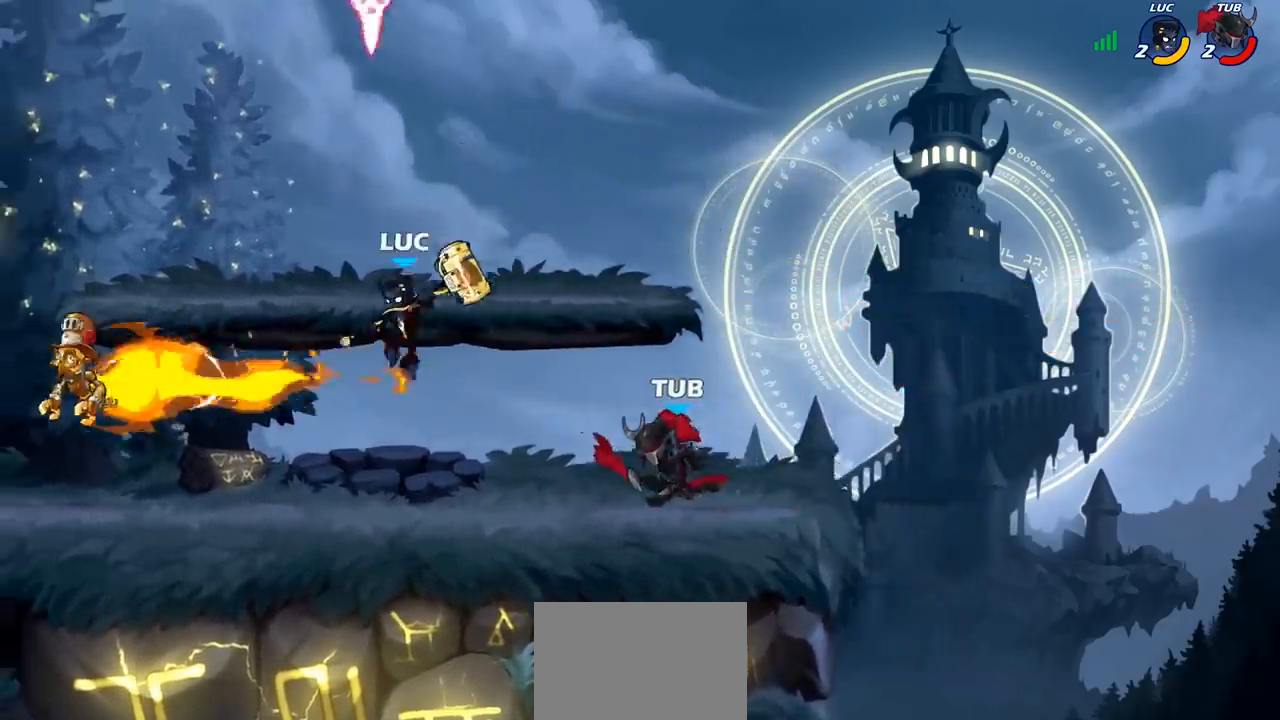
{"buttons": [], "left_stick": "center", "events": [[150, "R2", "down"], [150, "left_stick", "center"], [250, "R2", "up"], [283, "left_stick", "right"], [317, "CIRCLE", "down"], [400, "CIRCLE", "up"], [417, "left_stick", "center"]]}
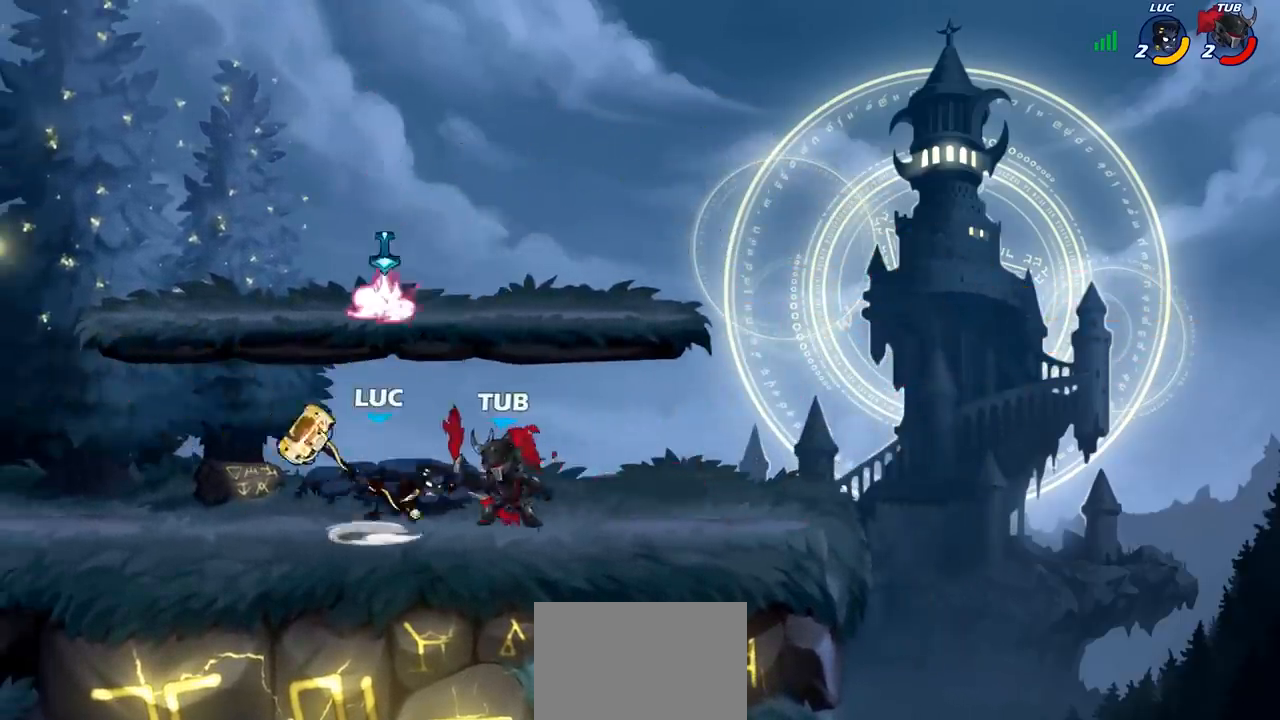
{"buttons": [], "left_stick": "center", "events": []}
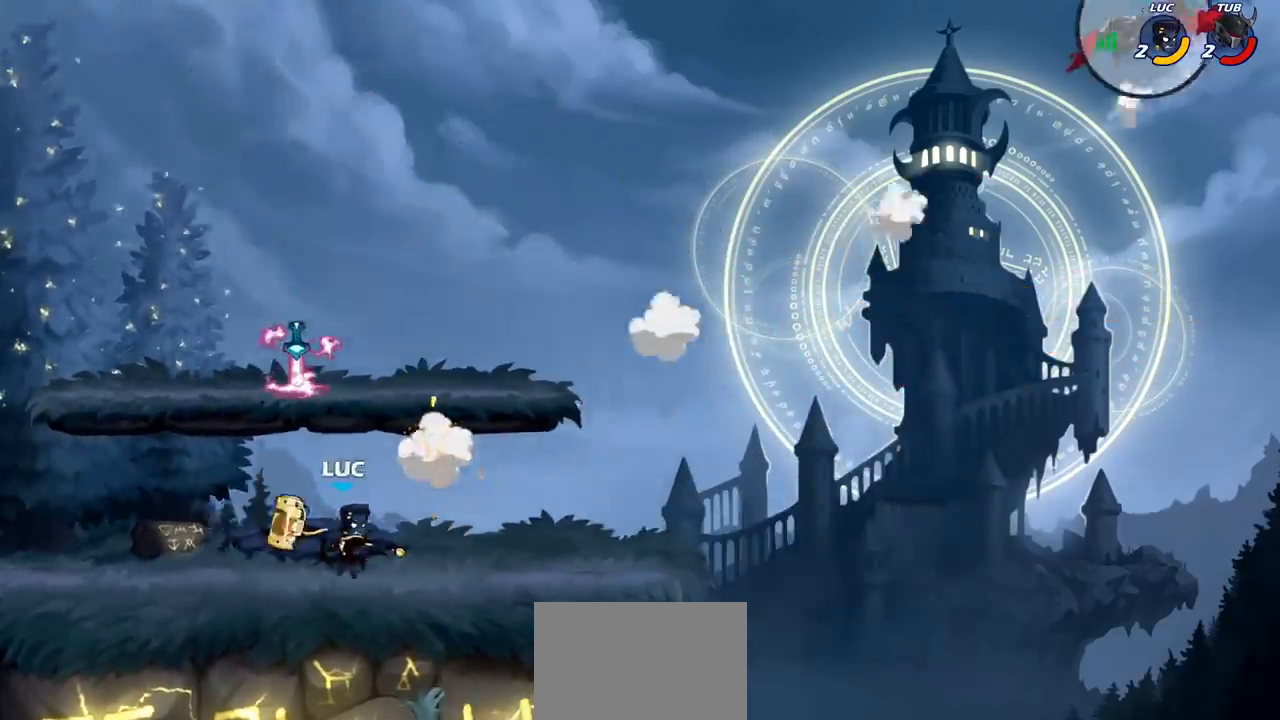
{"buttons": [], "left_stick": "center", "events": [[83, "CROSS", "down"], [183, "CIRCLE", "down"], [183, "CROSS", "up"], [350, "CIRCLE", "up"]]}
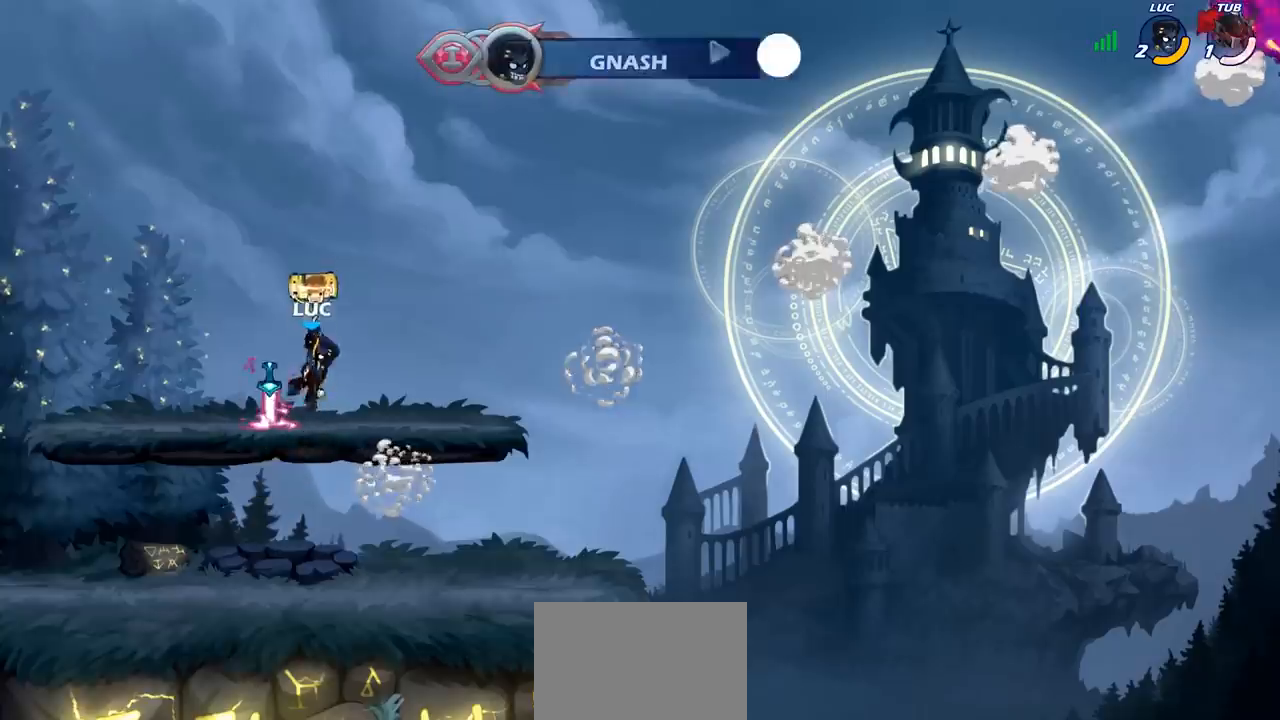
{"buttons": [], "left_stick": "up", "events": [[117, "left_stick", "left"], [217, "left_stick", "up"], [250, "CROSS", "down"], [333, "CROSS", "up"], [417, "R1", "down"], [500, "R1", "up"]]}
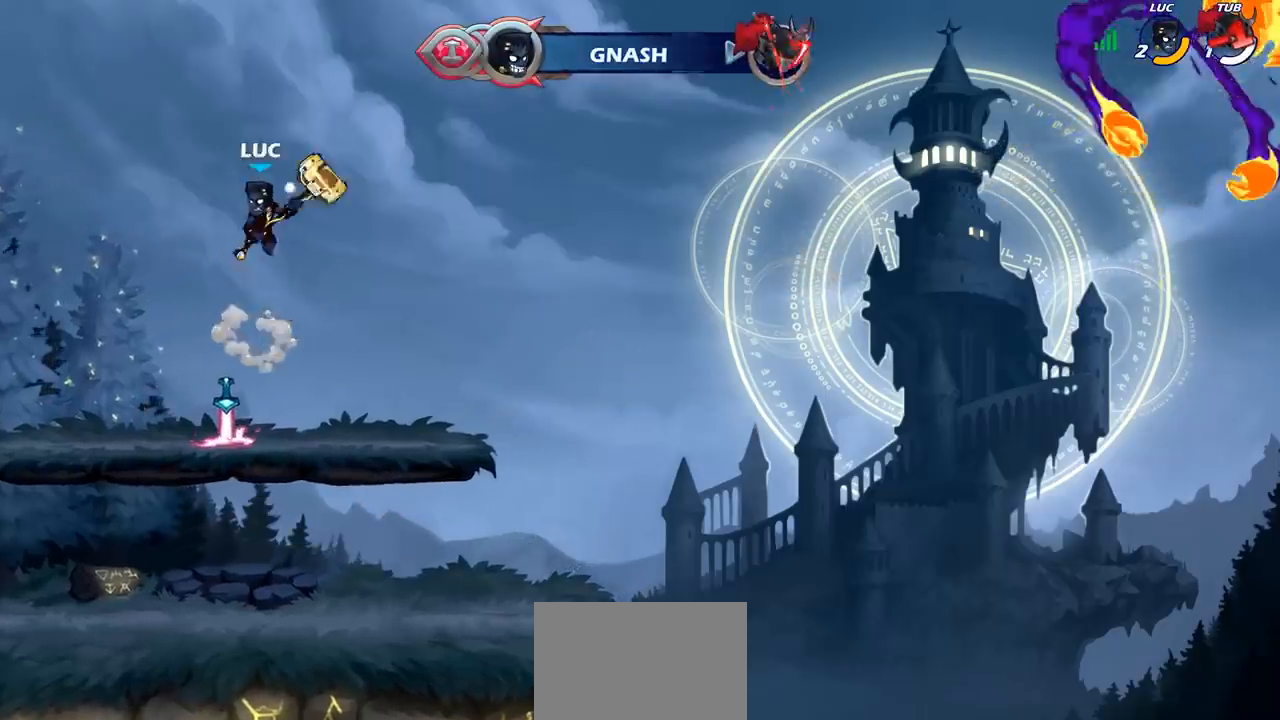
{"buttons": [], "left_stick": "down", "events": [[83, "left_stick", "center"], [367, "left_stick", "down"]]}
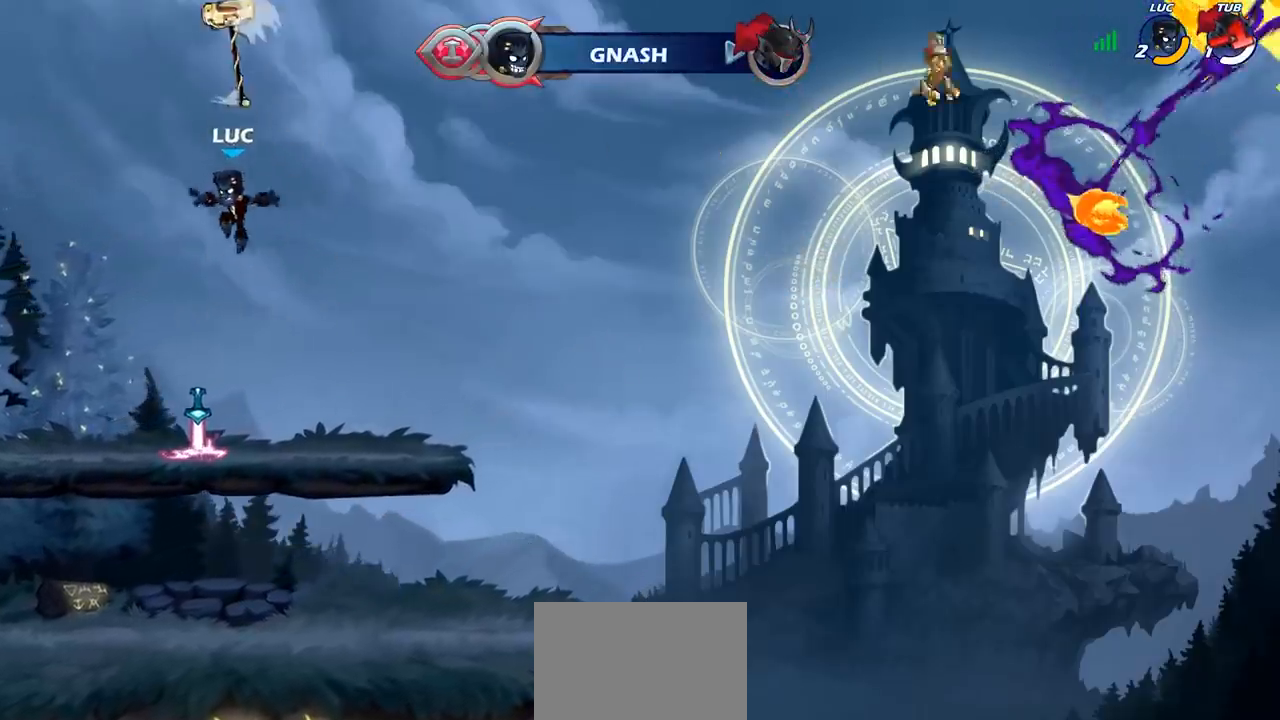
{"buttons": [], "left_stick": "right", "events": [[100, "left_stick", "left"], [217, "left_stick", "center"], [300, "R1", "down"], [367, "left_stick", "right"], [400, "CROSS", "down"], [467, "CROSS", "up"], [467, "R1", "up"]]}
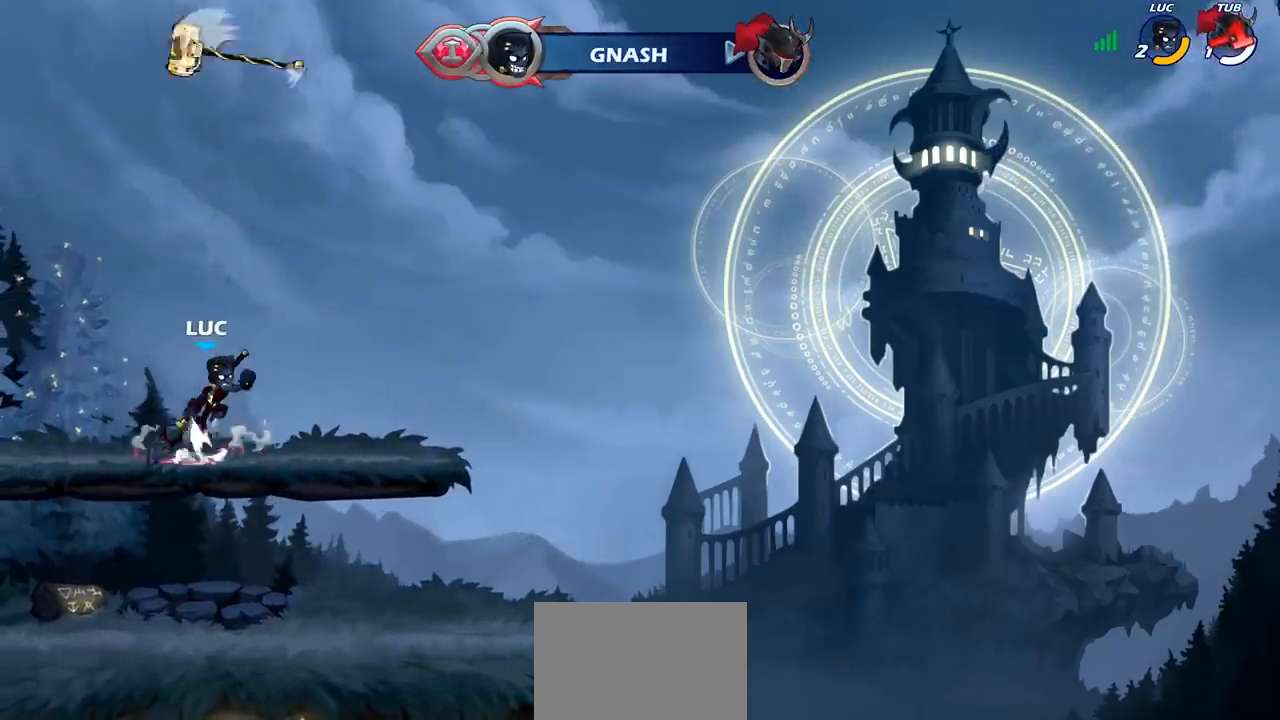
{"buttons": [], "left_stick": "center", "events": [[50, "left_stick", "up"], [83, "CROSS", "down"], [133, "CROSS", "up"], [200, "R1", "down"], [300, "R1", "up"], [367, "left_stick", "center"]]}
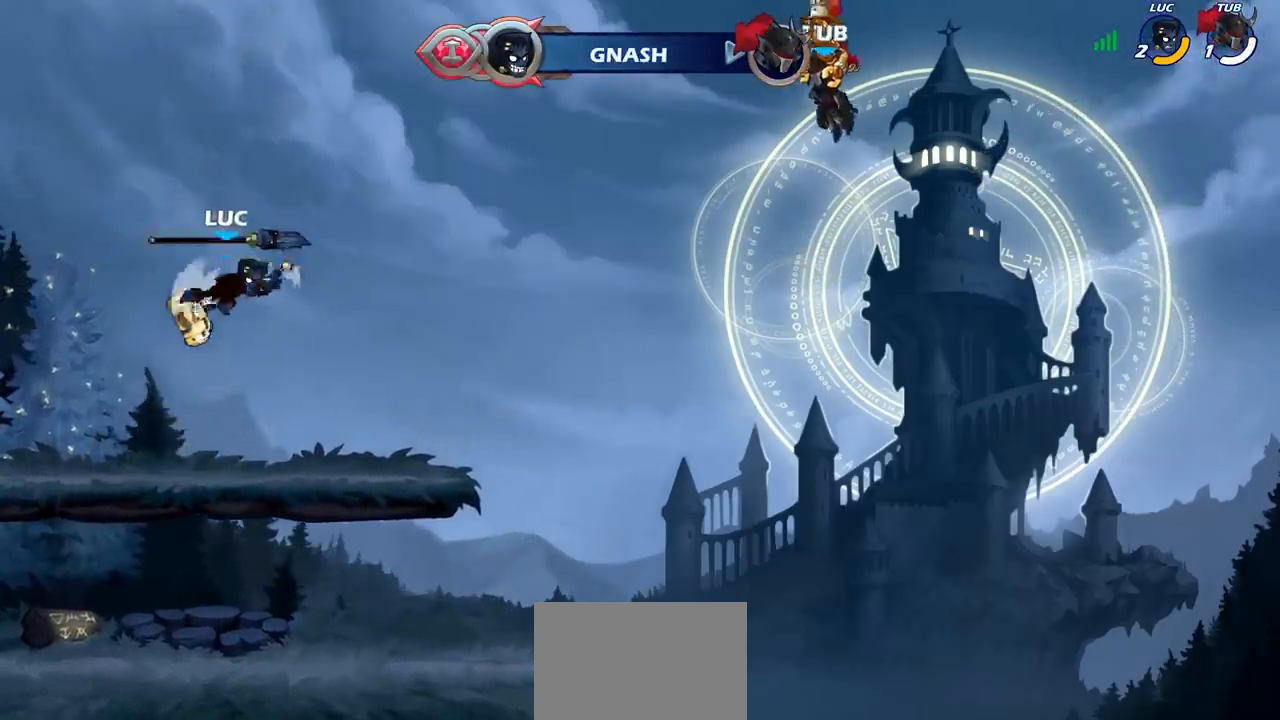
{"buttons": ["CROSS", "R1"], "left_stick": "center", "events": [[400, "R1", "down"], [433, "CROSS", "down"]]}
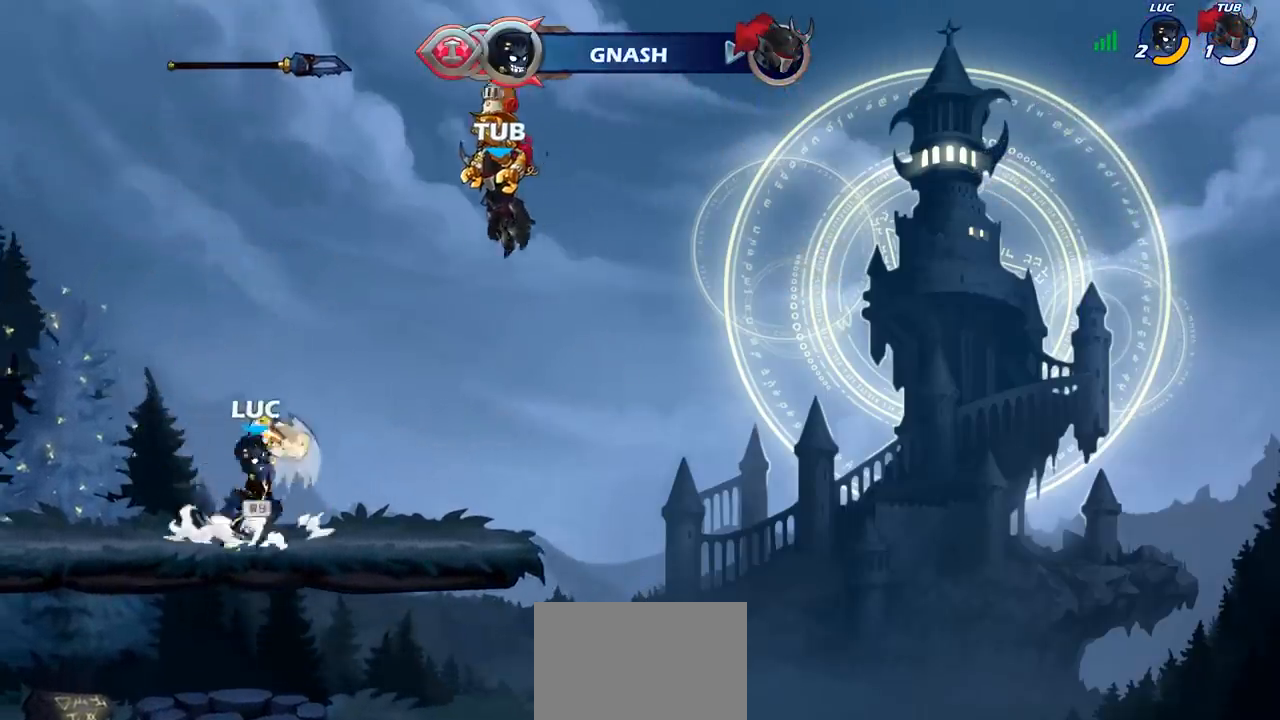
{"buttons": [], "left_stick": "up", "events": [[17, "R1", "up"], [33, "CROSS", "up"], [167, "left_stick", "up"], [250, "R1", "down"], [317, "R1", "up"], [400, "R1", "down"], [483, "R1", "up"]]}
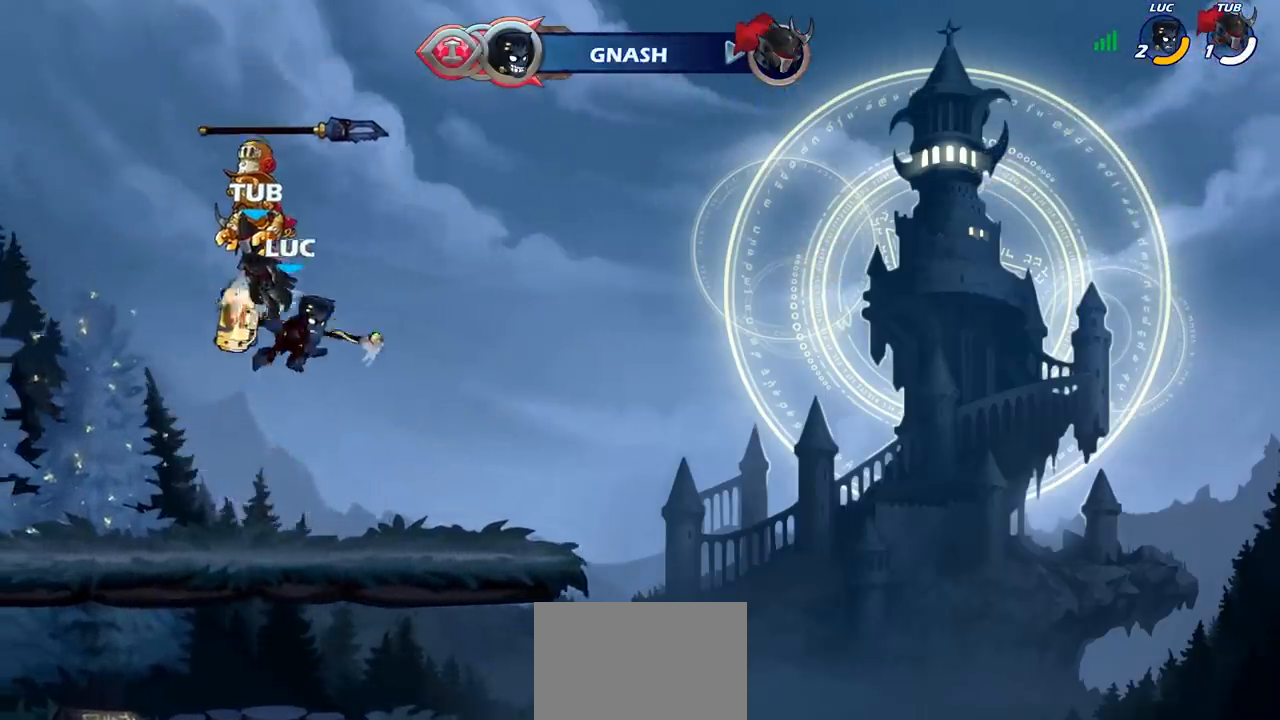
{"buttons": [], "left_stick": "center", "events": [[33, "left_stick", "center"]]}
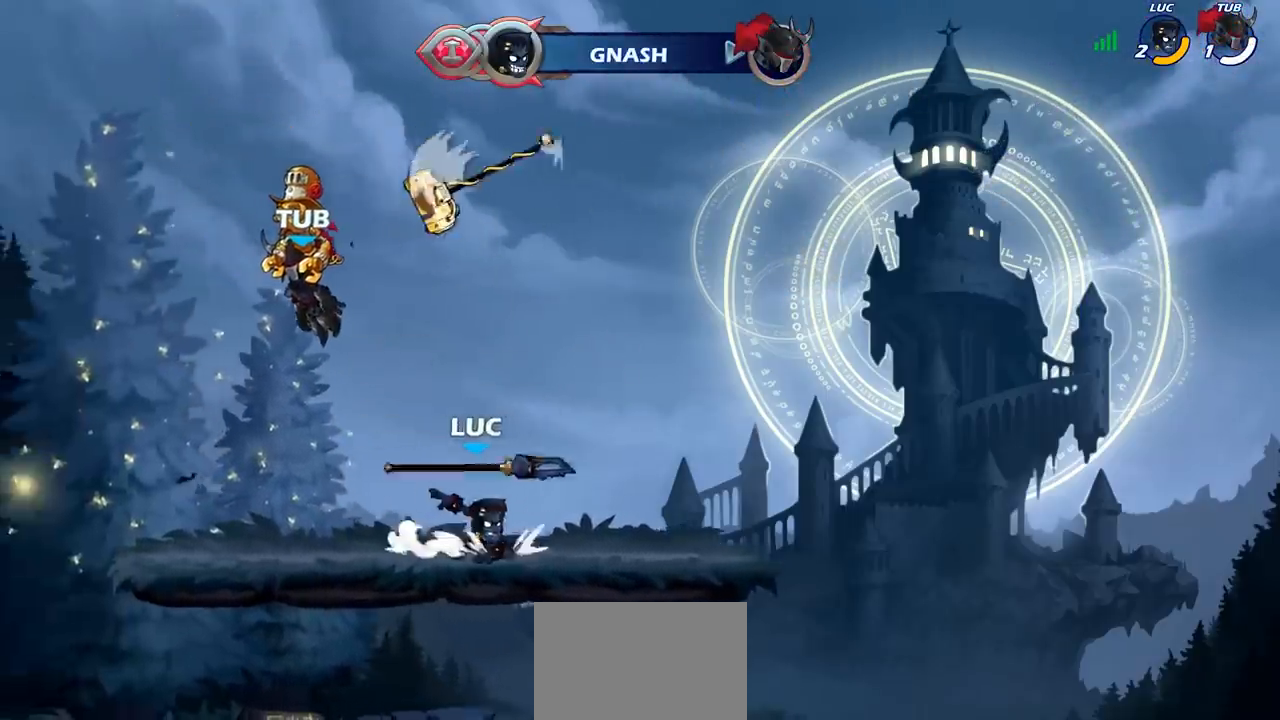
{"buttons": [], "left_stick": "center", "events": [[33, "R1", "down"], [117, "CROSS", "down"], [150, "R1", "up"], [250, "CROSS", "up"]]}
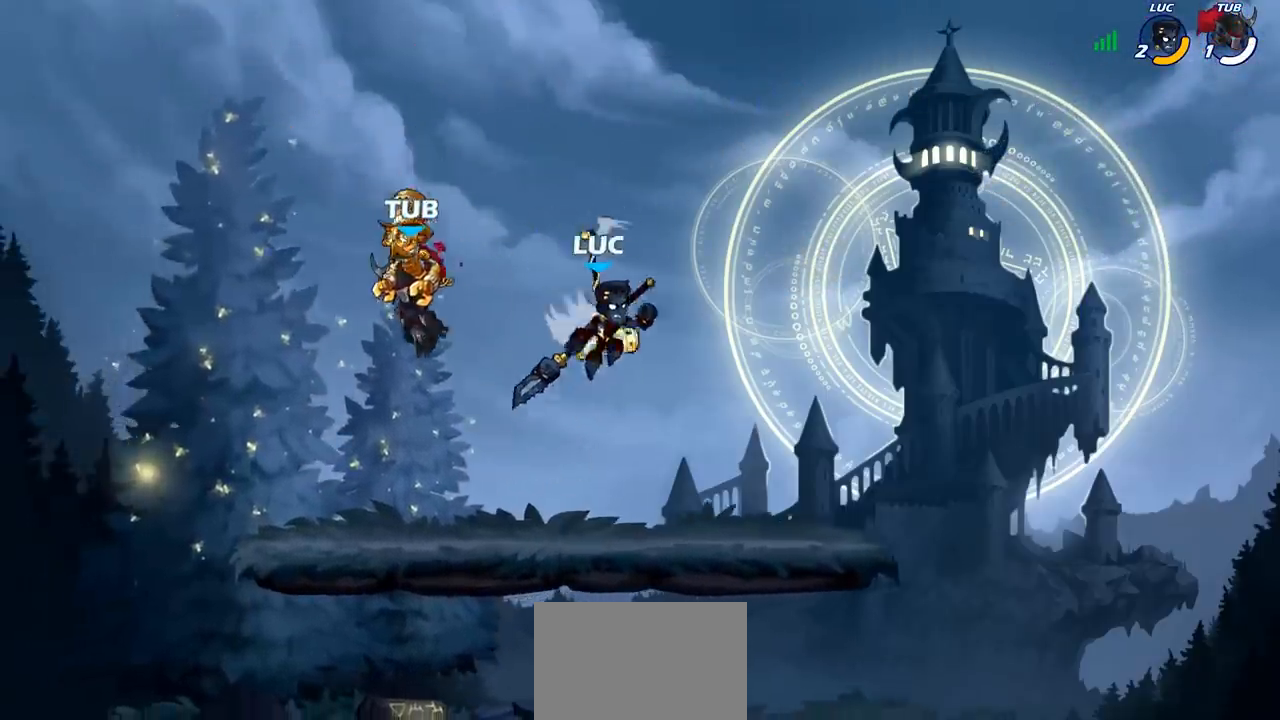
{"buttons": [], "left_stick": "down", "events": [[117, "left_stick", "down"]]}
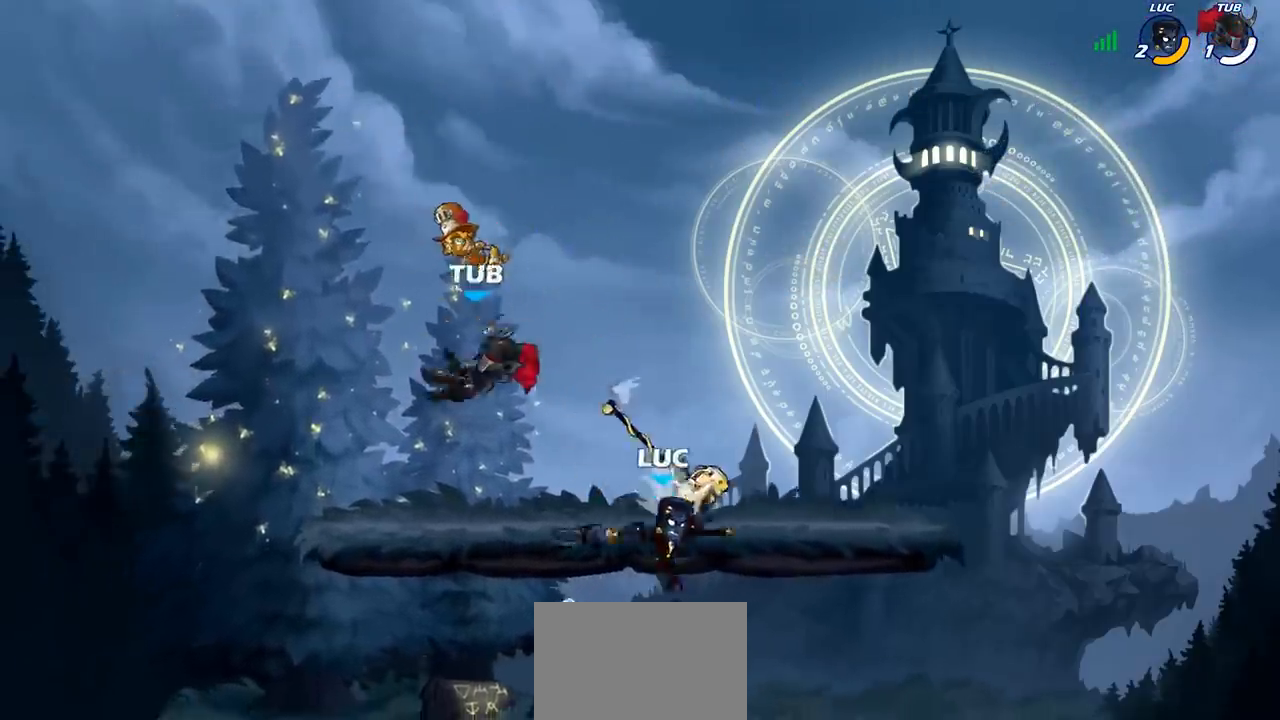
{"buttons": [], "left_stick": "up-left", "events": [[100, "left_stick", "right"], [500, "left_stick", "up-left"]]}
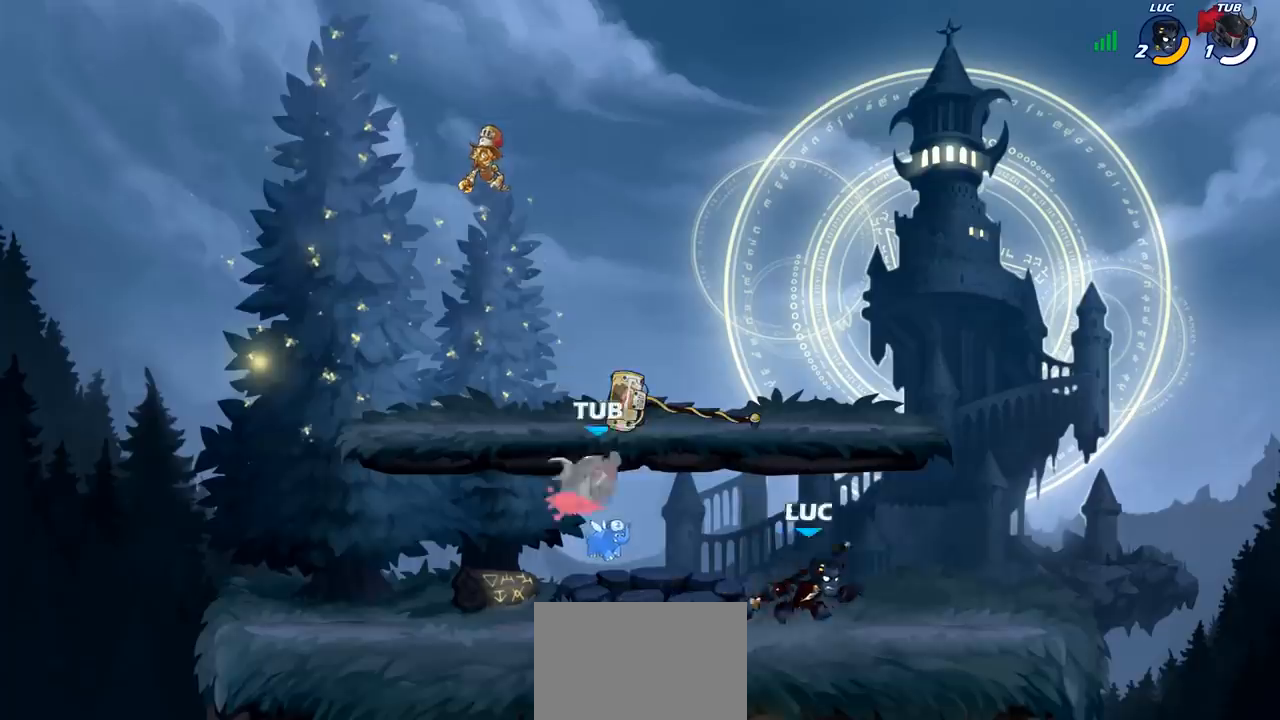
{"buttons": [], "left_stick": "left", "events": [[150, "left_stick", "right"], [283, "R2", "down"], [433, "R2", "up"], [450, "left_stick", "left"]]}
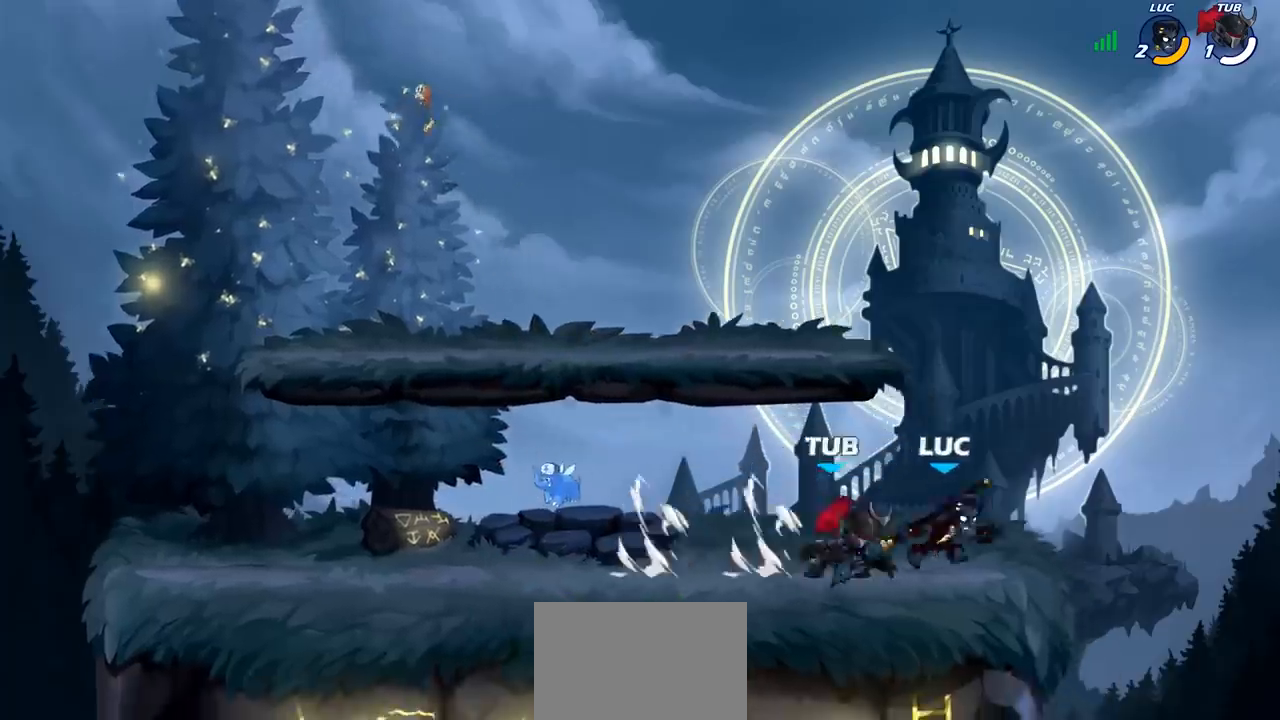
{"buttons": ["CROSS"], "left_stick": "down-left", "events": [[17, "CROSS", "down"], [150, "left_stick", "up-left"], [167, "CROSS", "up"], [300, "left_stick", "down-left"], [500, "CROSS", "down"]]}
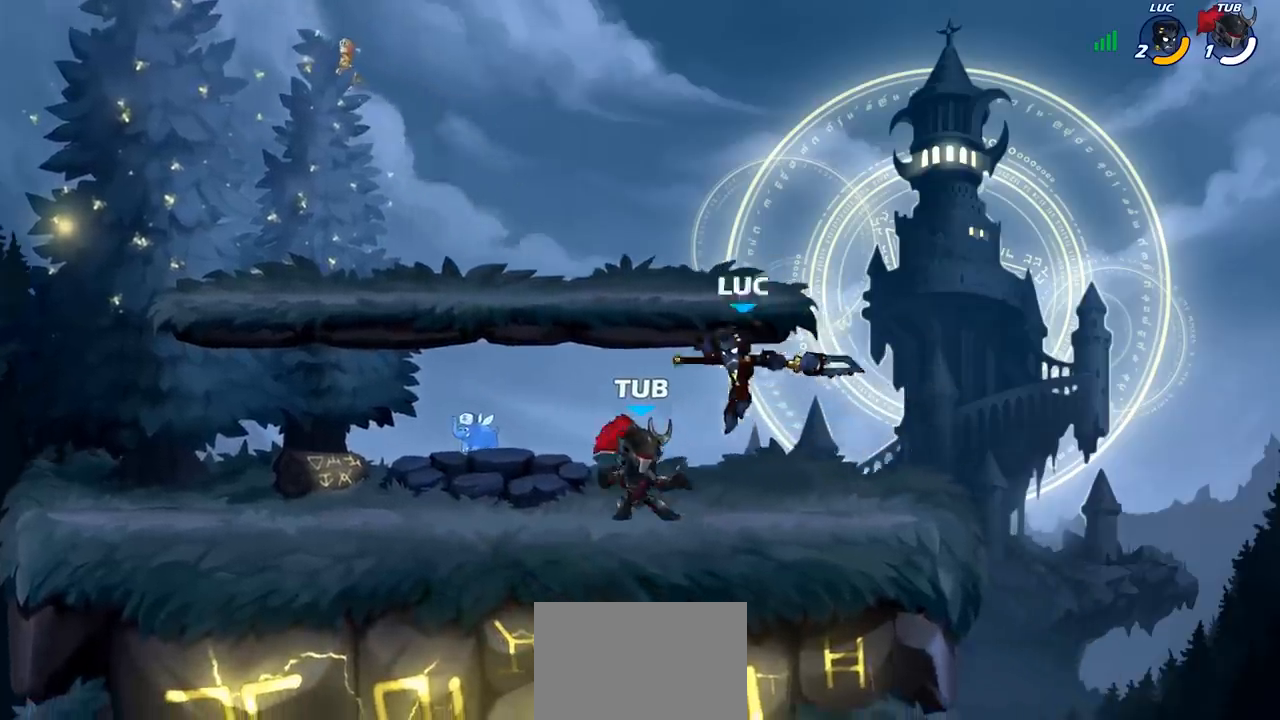
{"buttons": [], "left_stick": "right", "events": [[17, "left_stick", "up-left"], [117, "left_stick", "up-right"], [133, "CROSS", "up"], [283, "left_stick", "right"]]}
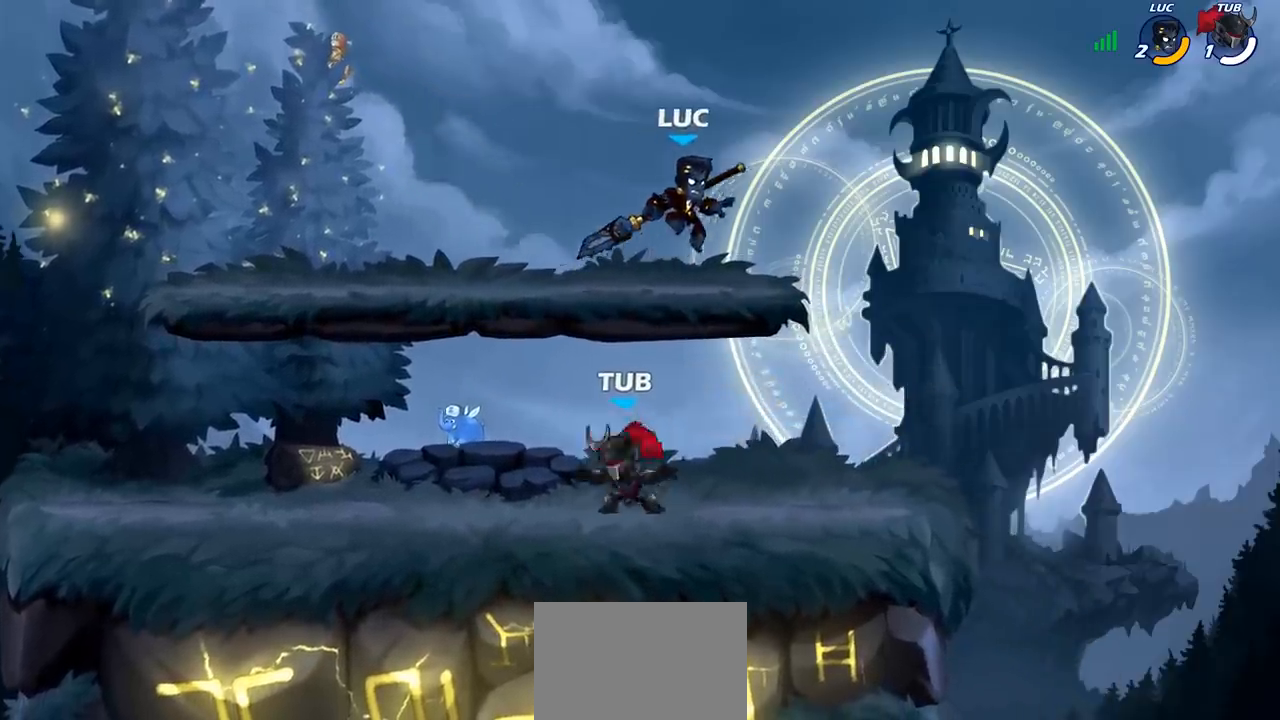
{"buttons": ["CROSS"], "left_stick": "up", "events": [[17, "left_stick", "down-right"], [300, "left_stick", "up-right"], [350, "left_stick", "right"], [433, "CROSS", "down"], [500, "left_stick", "up"]]}
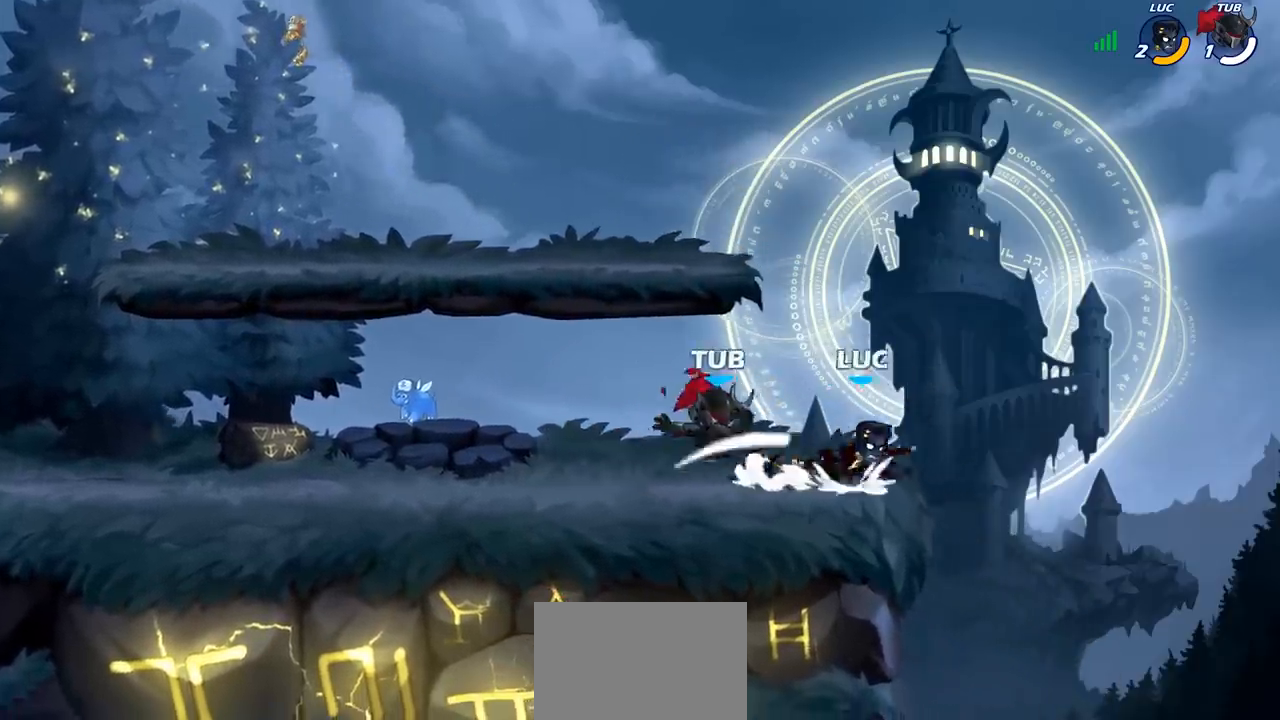
{"buttons": [], "left_stick": "left", "events": [[33, "left_stick", "up-left"], [67, "CROSS", "up"], [150, "left_stick", "down-left"], [333, "left_stick", "left"], [350, "SQUARE", "down"], [417, "SQUARE", "up"]]}
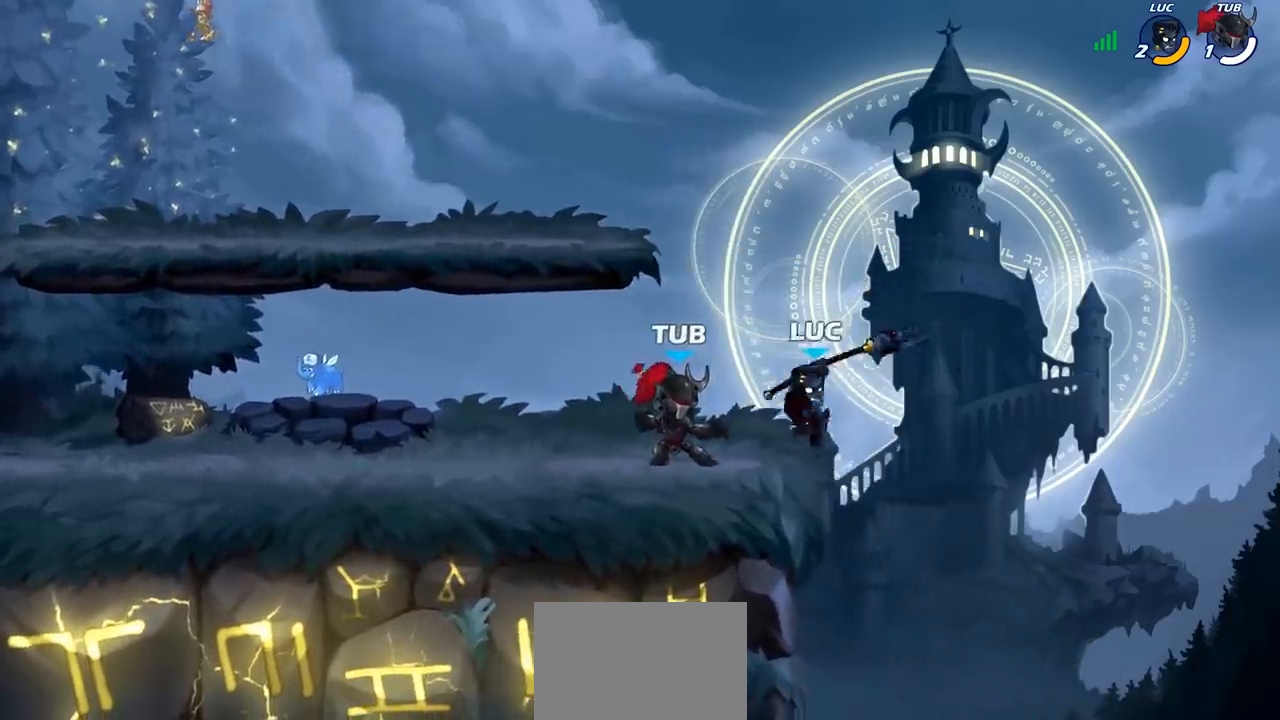
{"buttons": [], "left_stick": "right", "events": [[433, "left_stick", "right"]]}
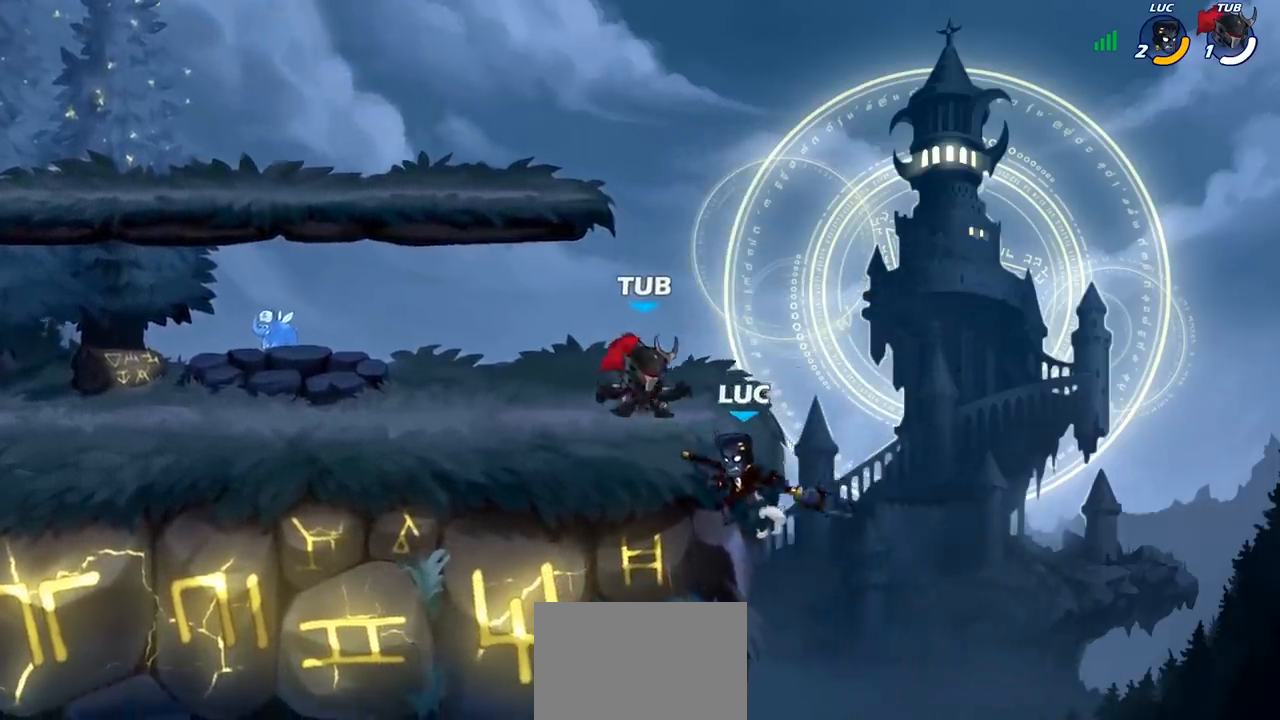
{"buttons": ["CIRCLE"], "left_stick": "up-right", "events": [[117, "left_stick", "left"], [167, "CROSS", "down"], [183, "CIRCLE", "down"], [217, "CROSS", "up"], [250, "left_stick", "up-right"]]}
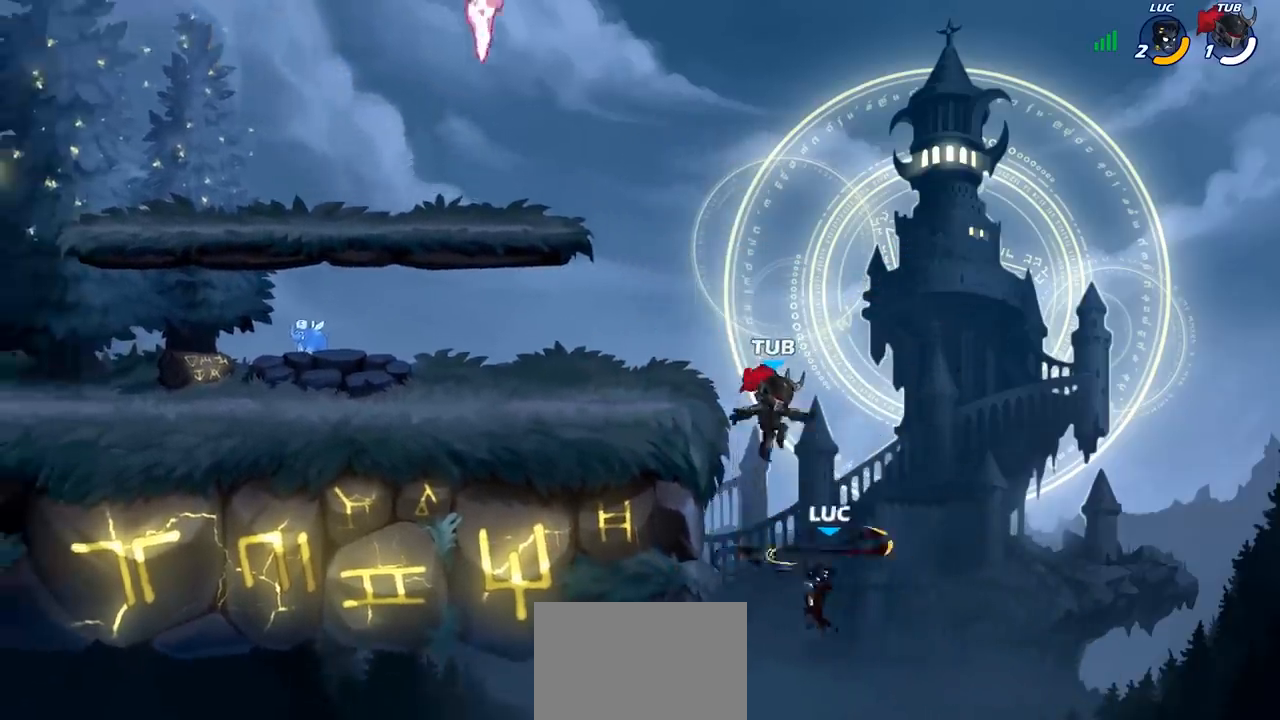
{"buttons": ["CROSS", "SQUARE"], "left_stick": "center", "events": [[67, "left_stick", "up-left"], [100, "CIRCLE", "up"], [350, "left_stick", "left"], [450, "CROSS", "down"], [483, "left_stick", "center"], [500, "SQUARE", "down"]]}
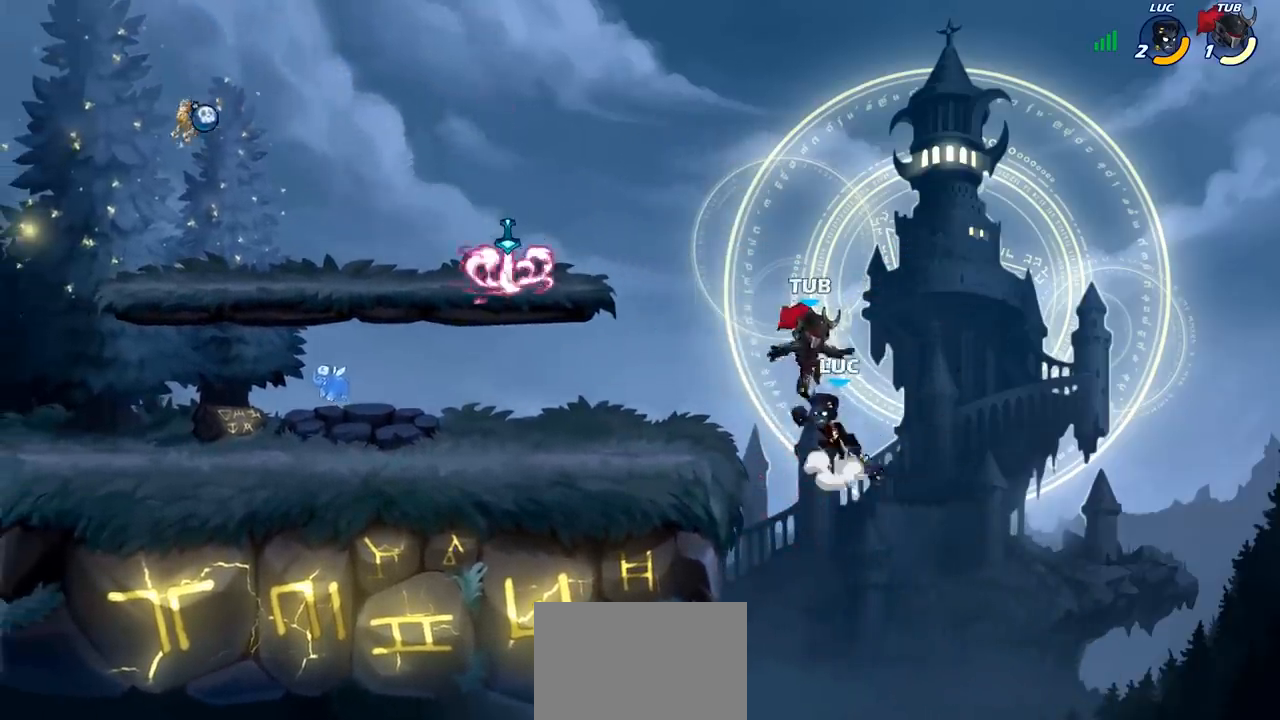
{"buttons": [], "left_stick": "left", "events": [[33, "CROSS", "up"], [50, "SQUARE", "up"], [383, "left_stick", "left"]]}
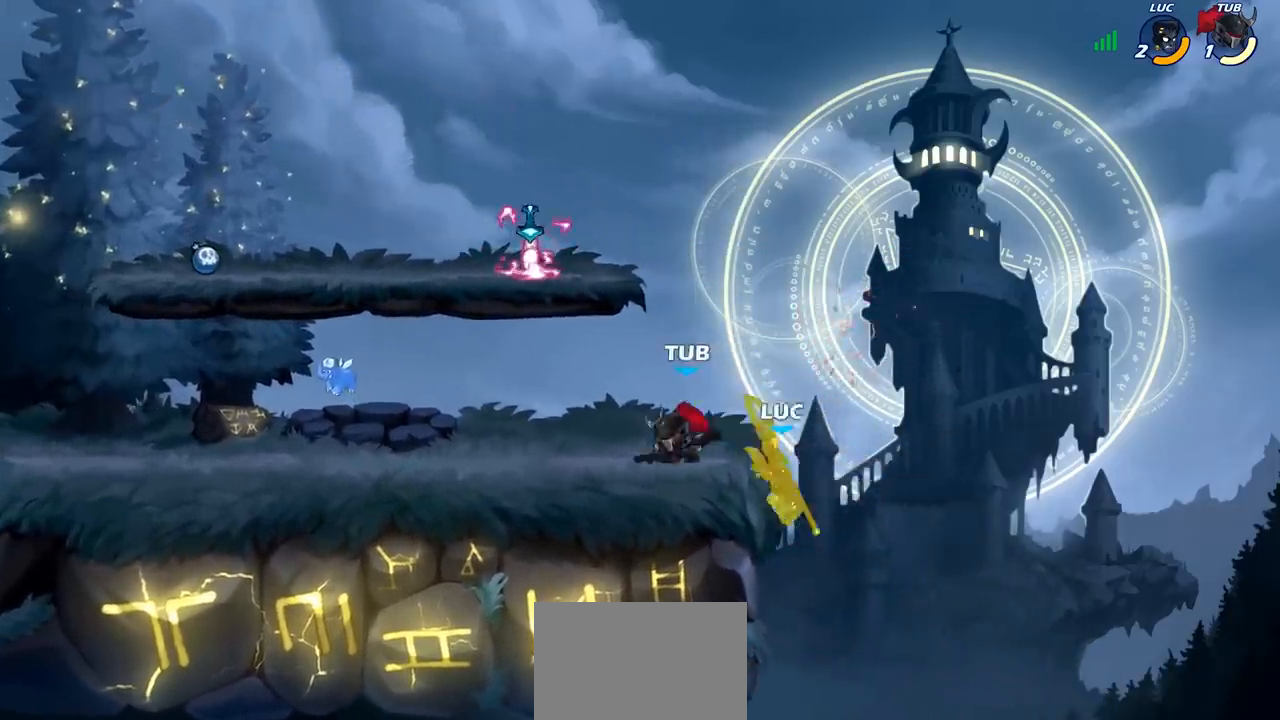
{"buttons": [], "left_stick": "up-left", "events": [[200, "left_stick", "up-left"], [250, "CROSS", "down"], [350, "left_stick", "up-right"], [383, "CROSS", "up"], [500, "left_stick", "up-left"]]}
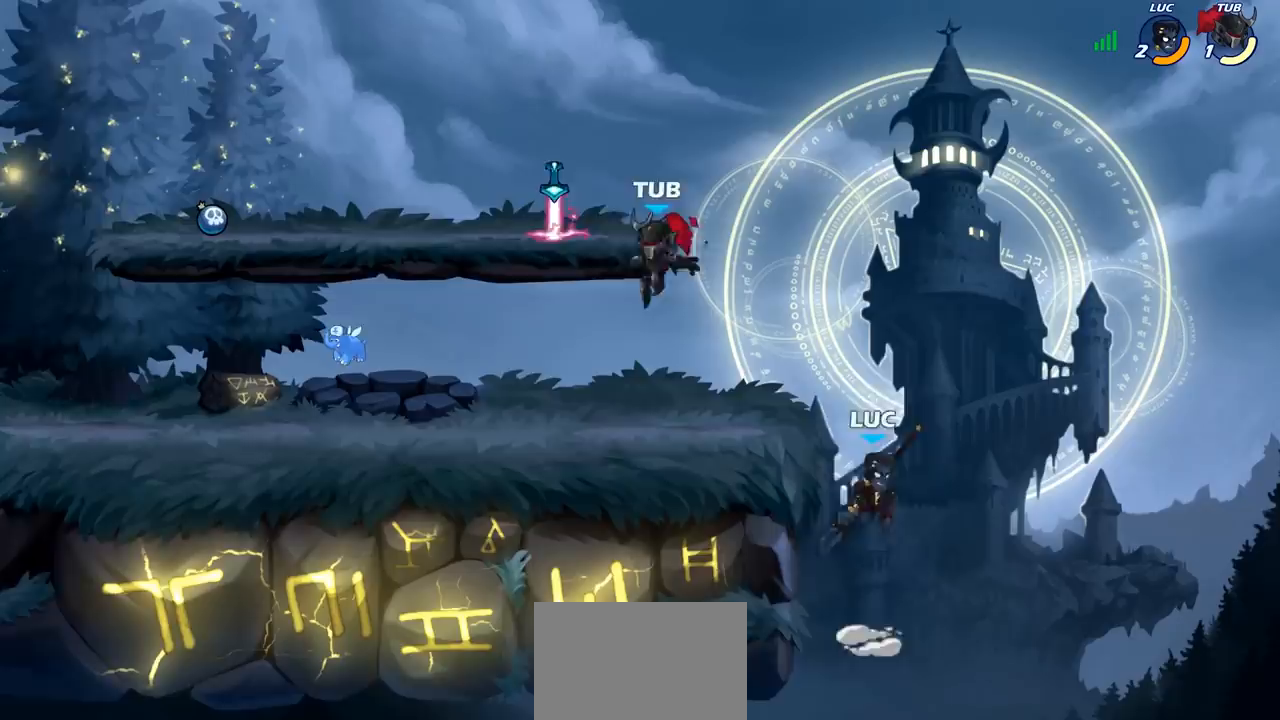
{"buttons": [], "left_stick": "up-left", "events": [[133, "left_stick", "down-left"], [367, "left_stick", "down-right"], [433, "left_stick", "up-right"], [483, "left_stick", "up-left"]]}
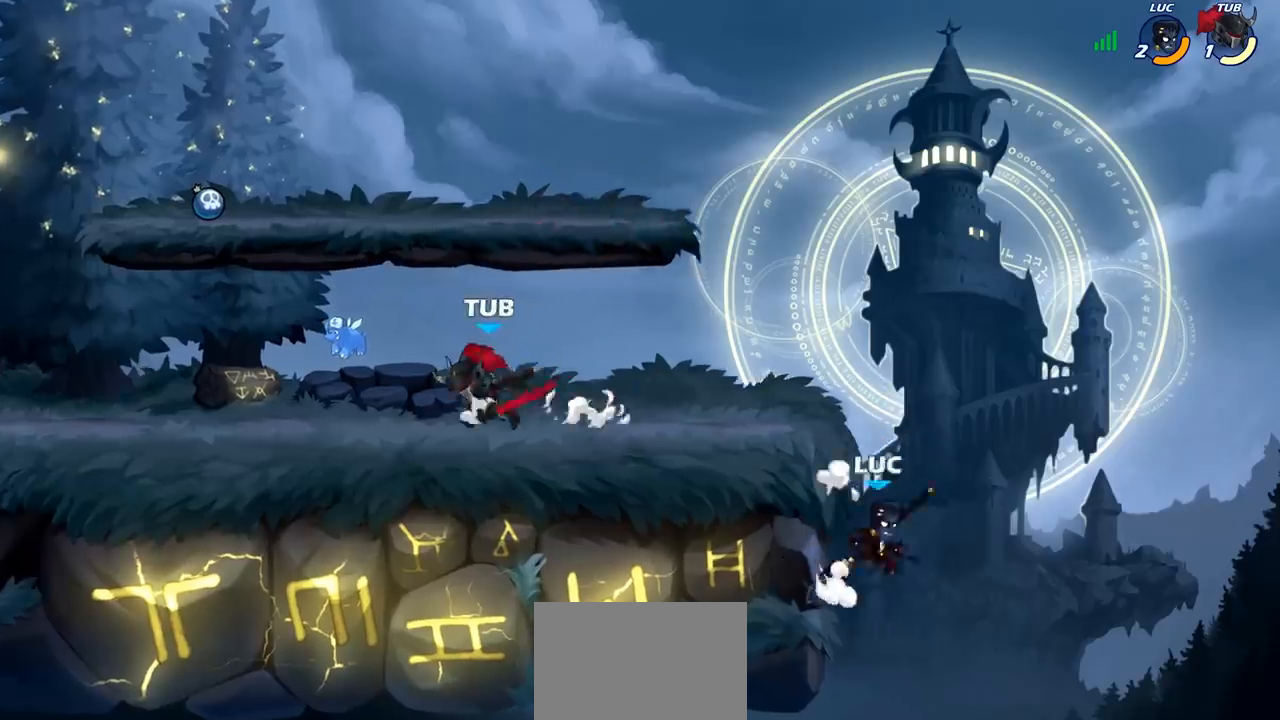
{"buttons": ["CIRCLE"], "left_stick": "left", "events": [[33, "left_stick", "left"], [133, "CROSS", "down"], [233, "CIRCLE", "down"], [250, "CROSS", "up"]]}
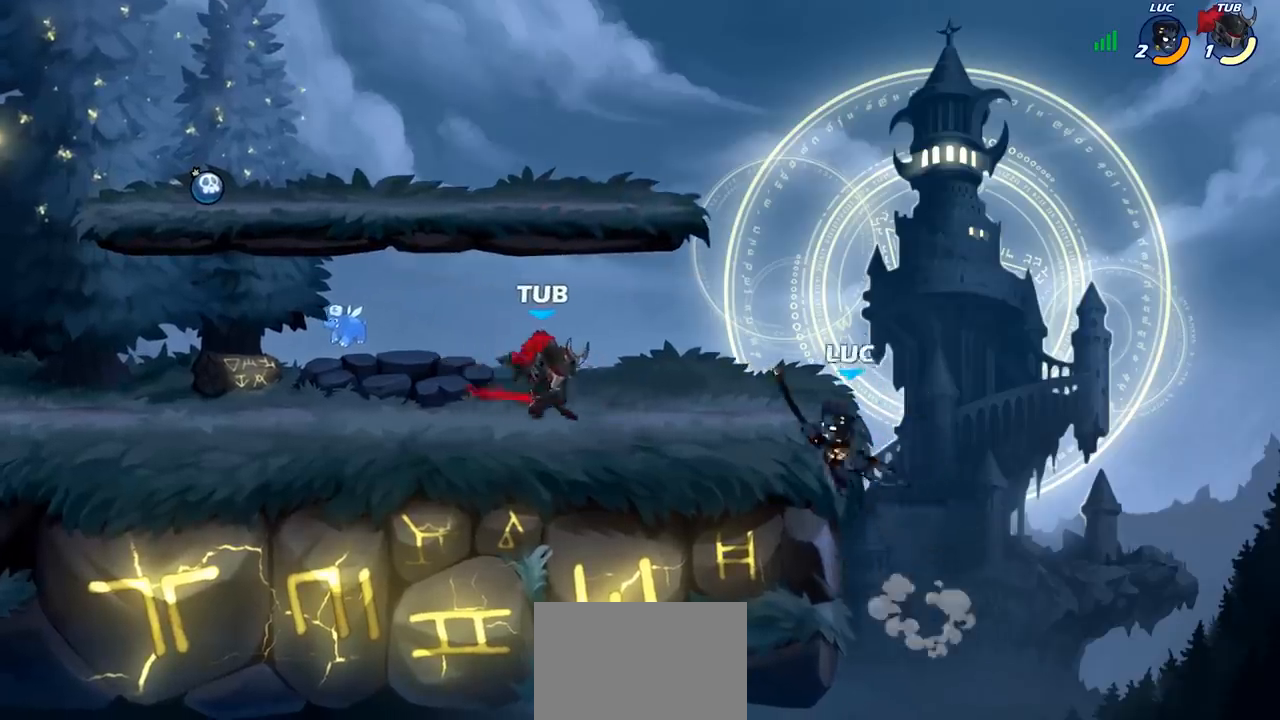
{"buttons": [], "left_stick": "up-right", "events": [[300, "left_stick", "up-right"], [350, "CIRCLE", "up"]]}
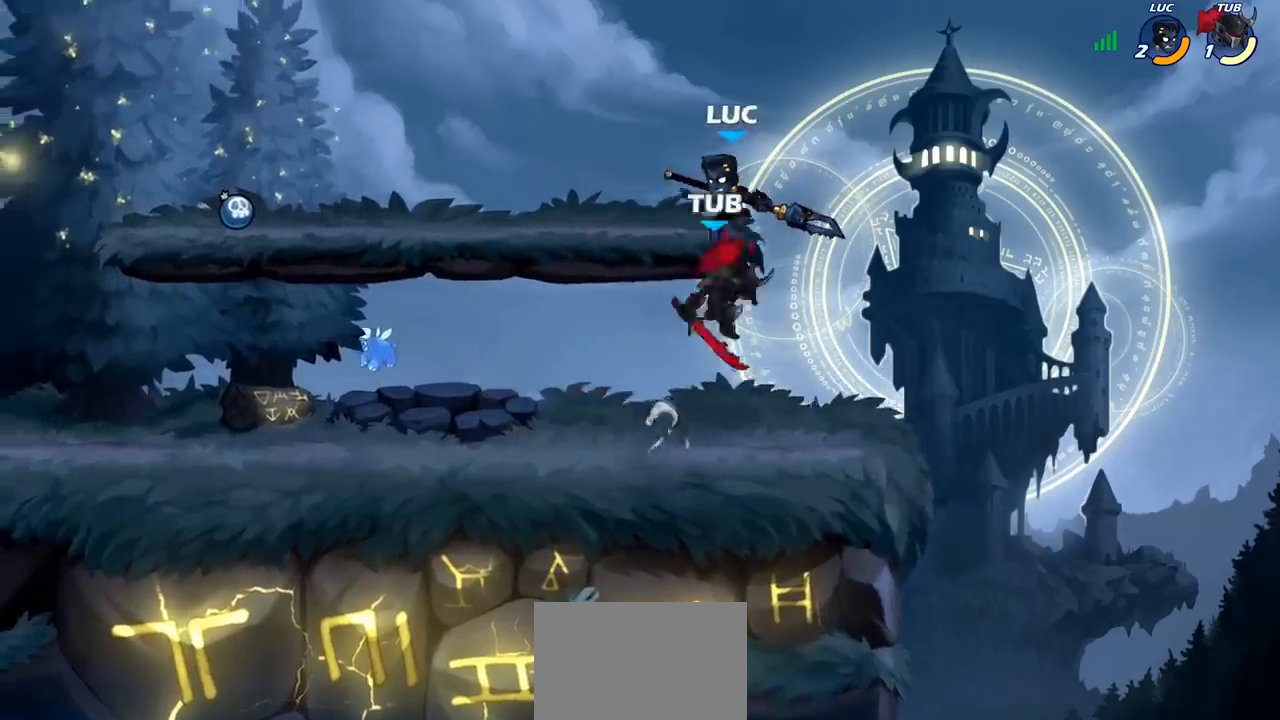
{"buttons": [], "left_stick": "center", "events": [[50, "CROSS", "down"], [133, "R2", "down"], [200, "CROSS", "up"], [200, "left_stick", "up"], [317, "left_stick", "center"], [333, "R2", "up"]]}
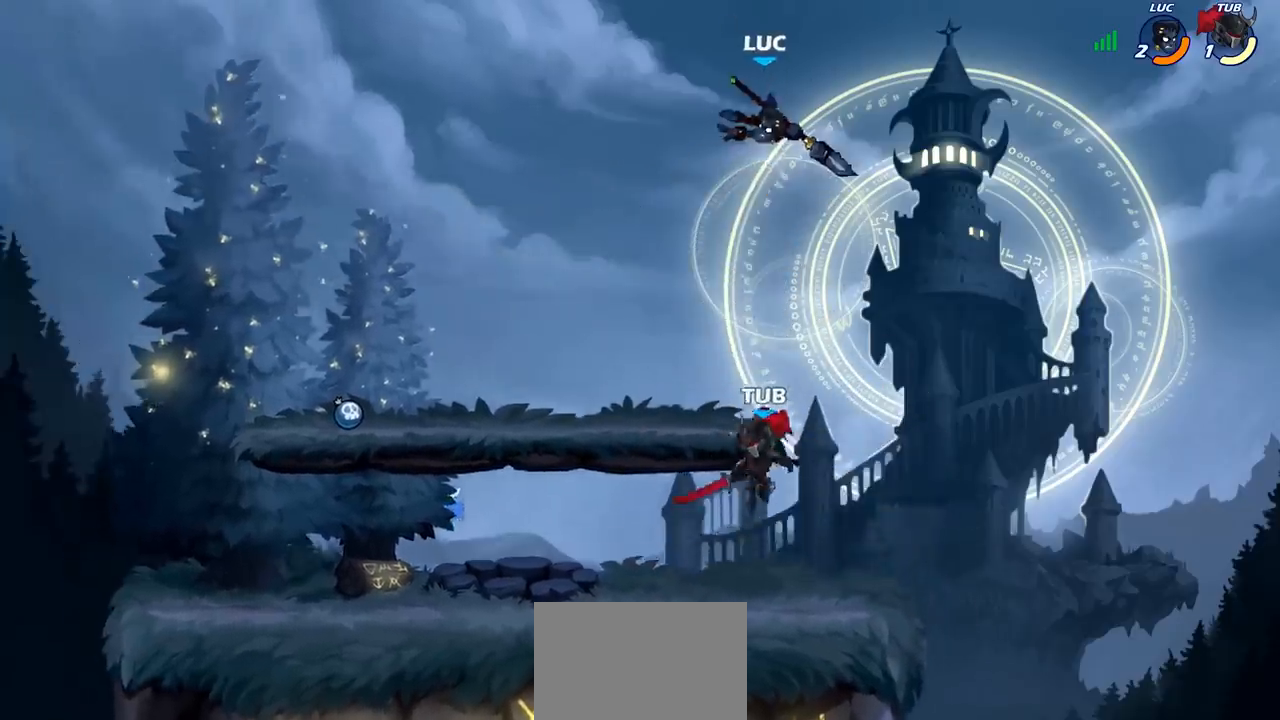
{"buttons": [], "left_stick": "right", "events": [[17, "CROSS", "down"], [17, "left_stick", "up"], [100, "left_stick", "up-left"], [133, "CROSS", "up"], [400, "left_stick", "right"]]}